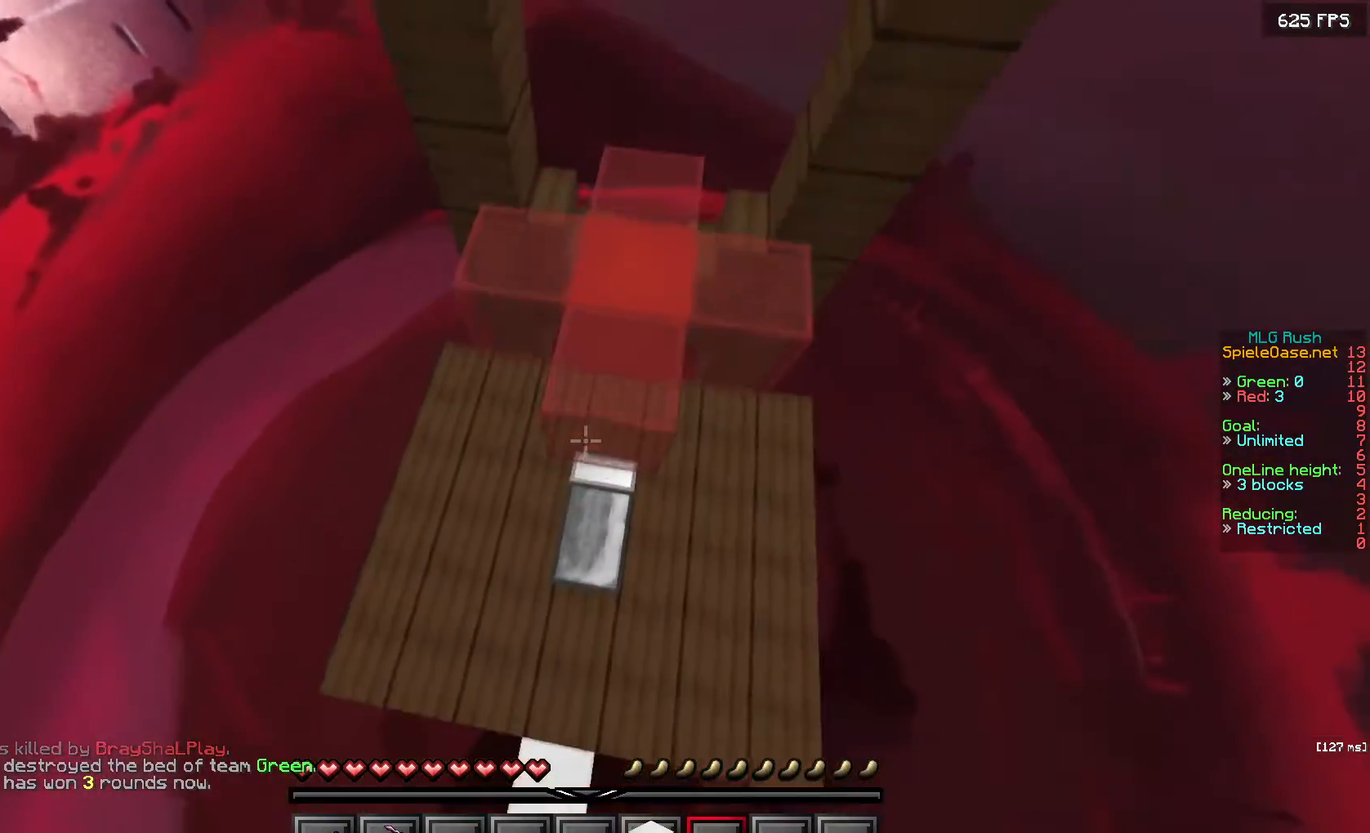
Gameplay with keyboard and mouse; each line is a JSON object with the keys and mouse buttons held at the frame after it. "events" lists presses ("down") and releases ("up") of "a", "d", "s", "w", "mouse_left" and "mouse_right" between this image and that frame as [ms after this image, input, new state], when the widget could be followed in between. "mouse_left", "mouse_right" = the "left", "right" buttons of the "mouse" list. No other keys are recorded. Fast repeated clicks can show as one long hold. Mouse movement is not recorded.
{"keys": ["s"], "mouse": ["right"], "events": [[67, "mouse_right", "down"], [133, "s", "up"], [317, "s", "down"]]}
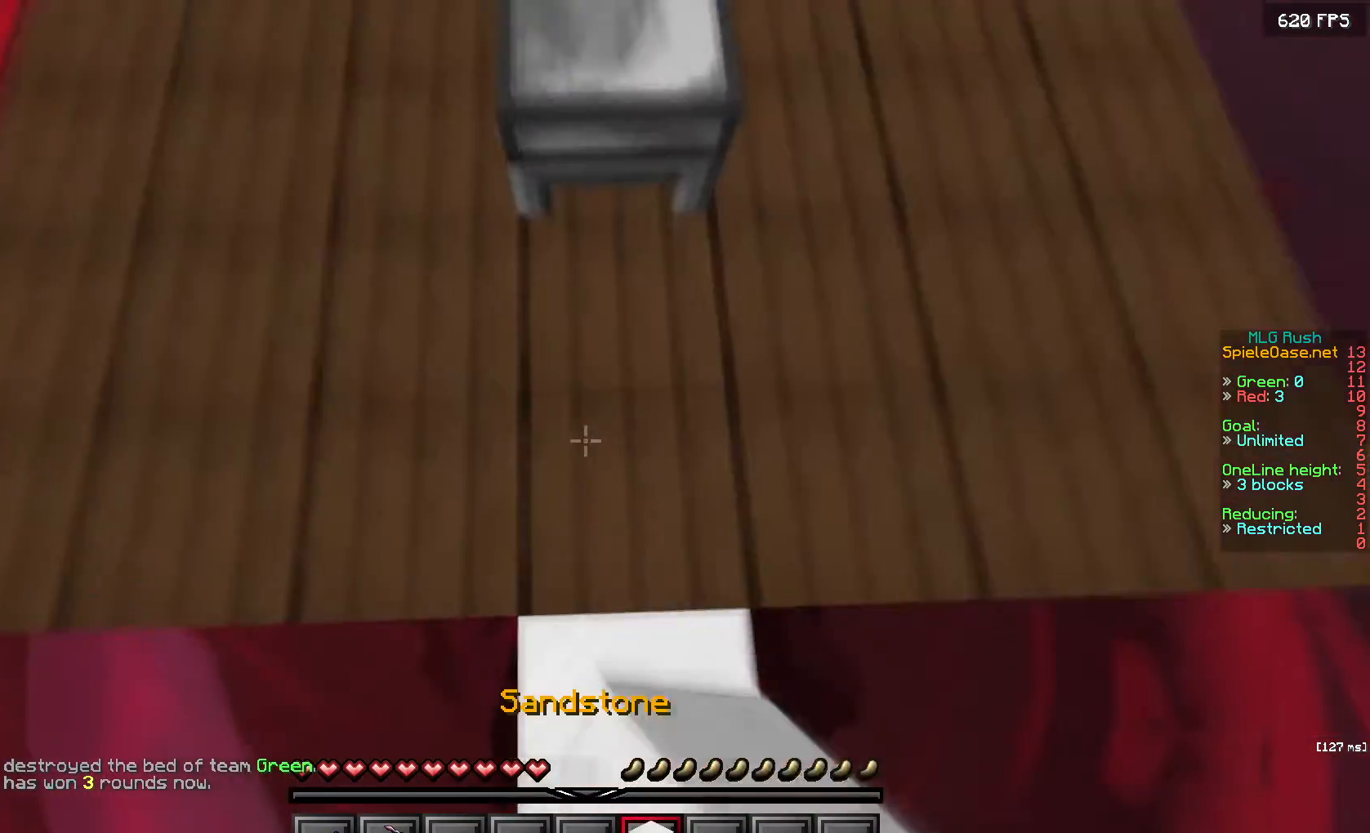
{"keys": ["d", "s"], "mouse": ["right"], "events": [[300, "d", "down"]]}
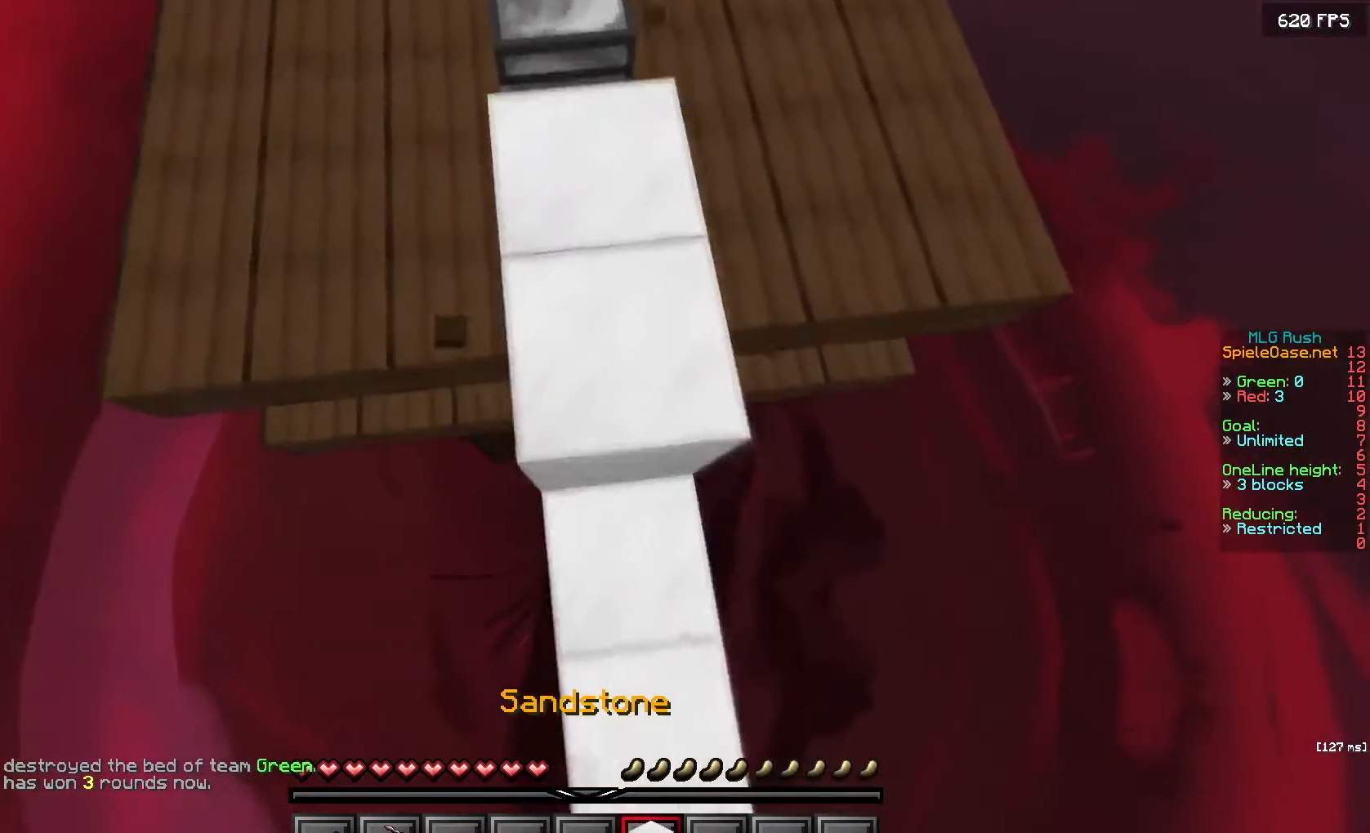
{"keys": ["w"], "mouse": ["right"], "events": [[17, "d", "up"], [433, "s", "up"], [467, "w", "down"]]}
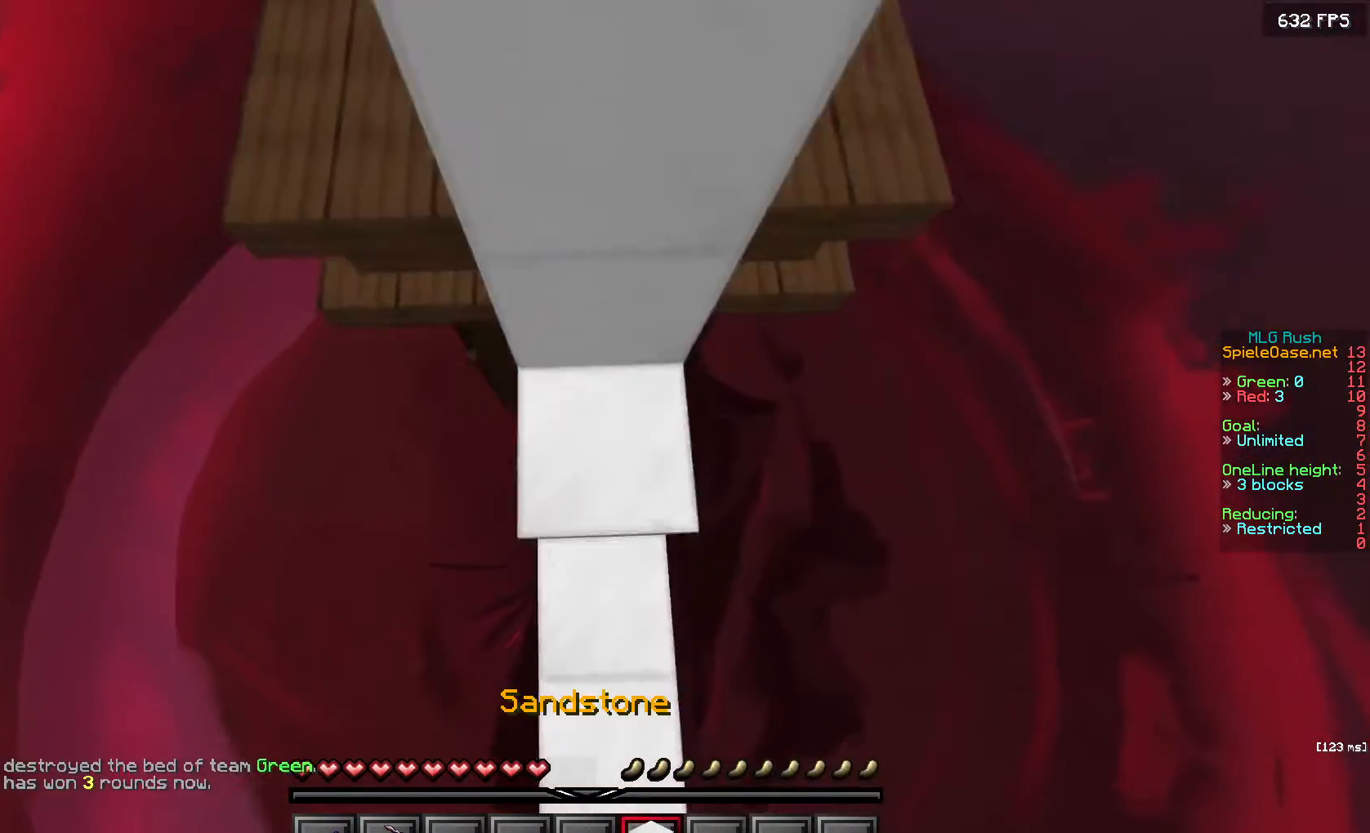
{"keys": ["a"], "mouse": [], "events": [[17, "mouse_right", "up"], [100, "mouse_right", "down"], [367, "w", "up"], [383, "mouse_right", "up"], [483, "a", "down"]]}
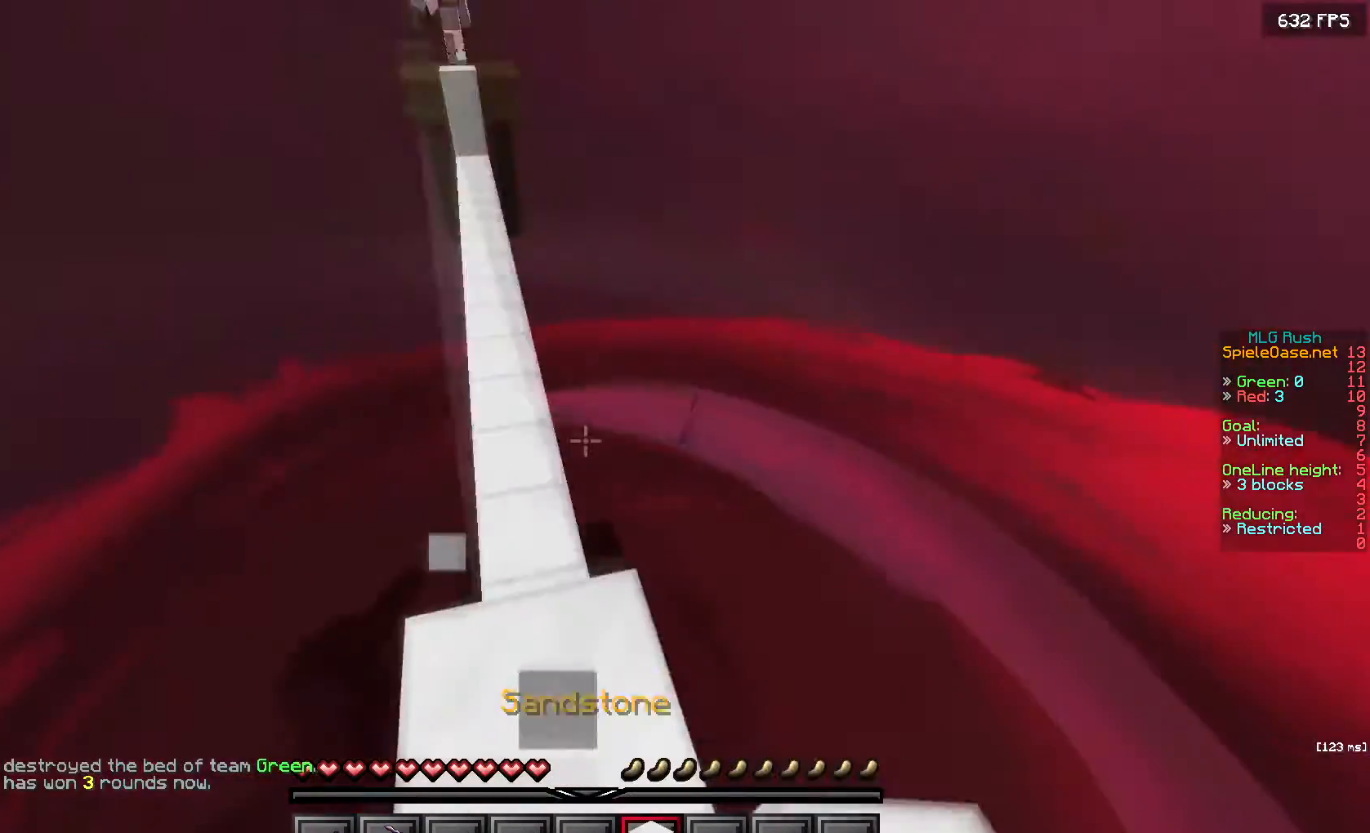
{"keys": ["w"], "mouse": [], "events": [[117, "a", "up"], [133, "w", "down"]]}
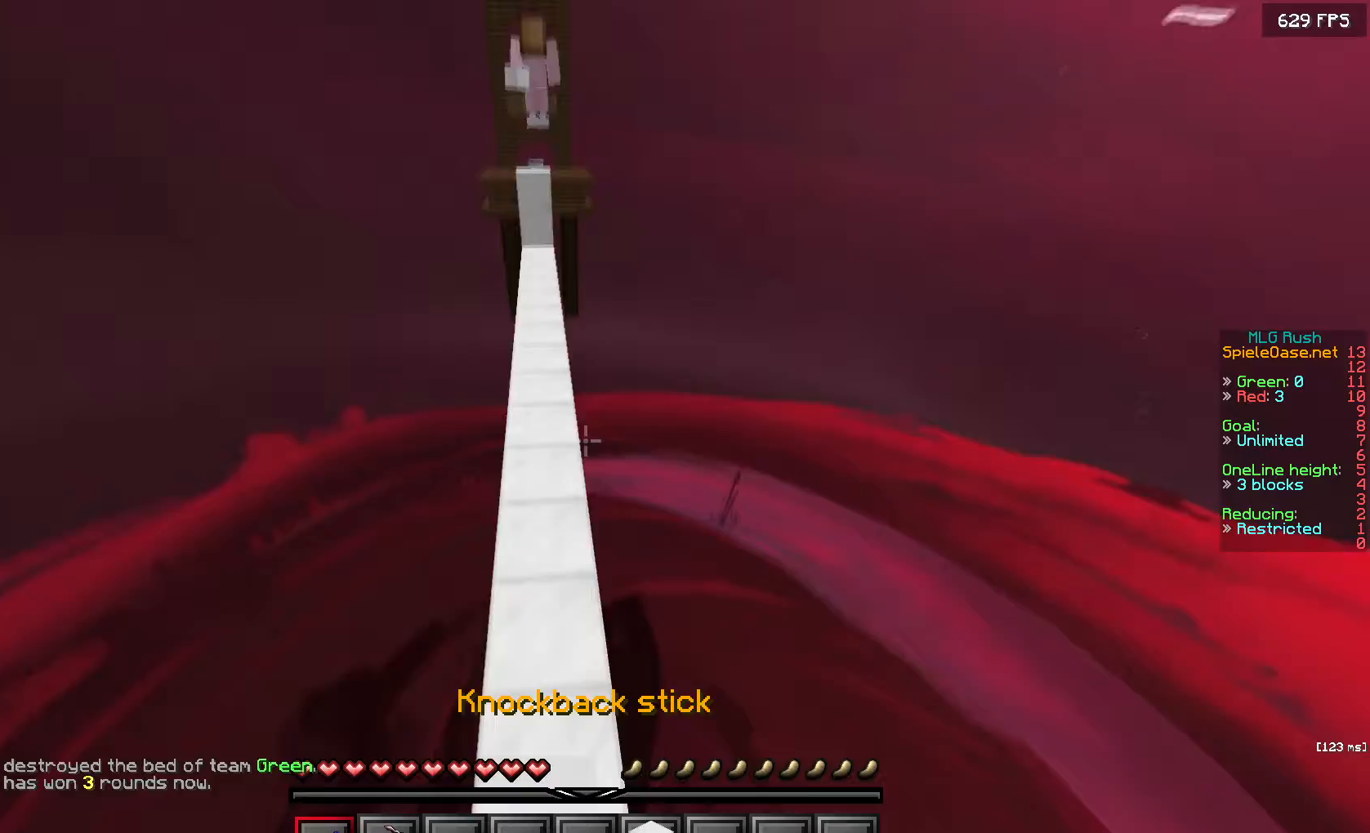
{"keys": ["w"], "mouse": ["left"], "events": [[50, "a", "down"], [150, "mouse_left", "down"], [233, "a", "up"]]}
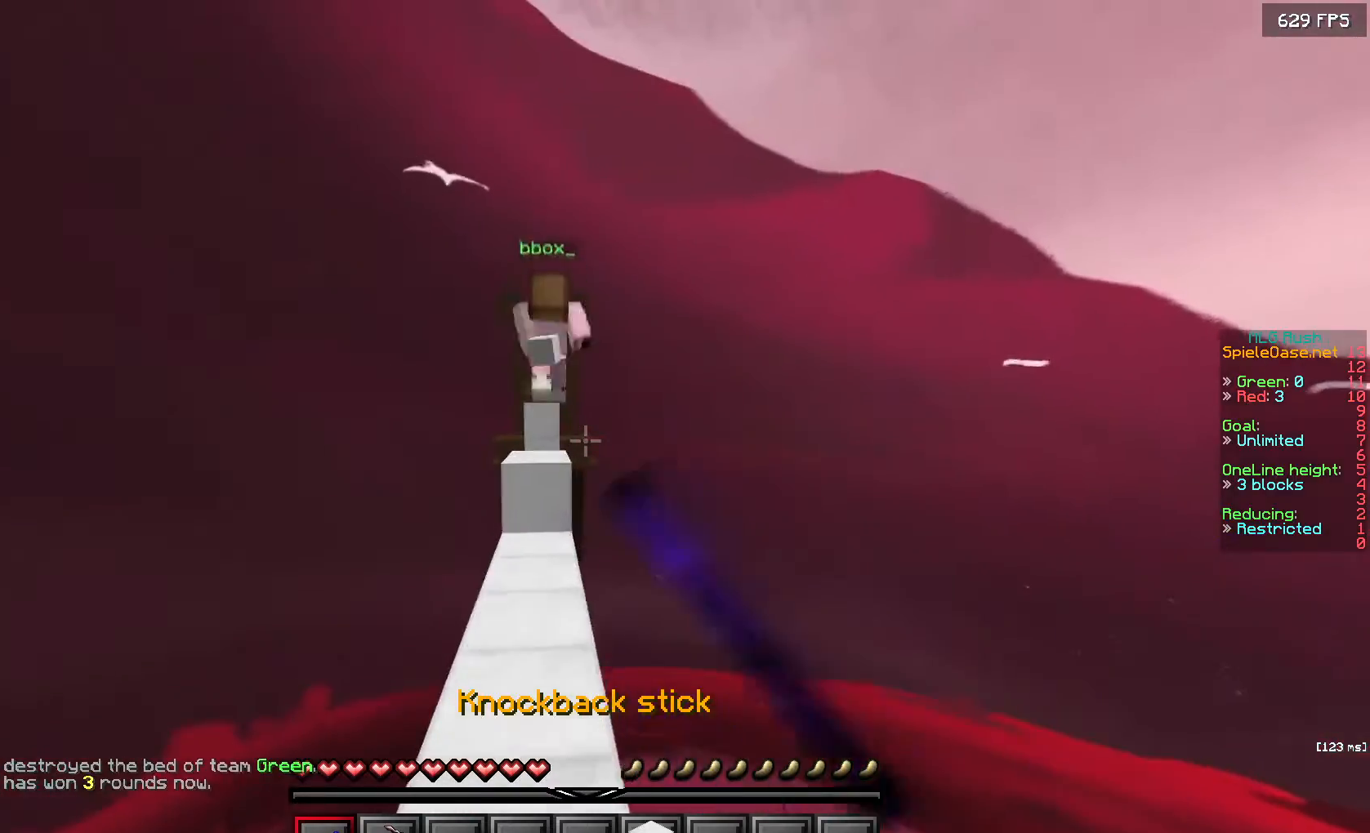
{"keys": ["a", "d", "s"], "mouse": ["left"], "events": [[33, "a", "down"], [300, "d", "down"], [333, "w", "up"], [400, "s", "down"]]}
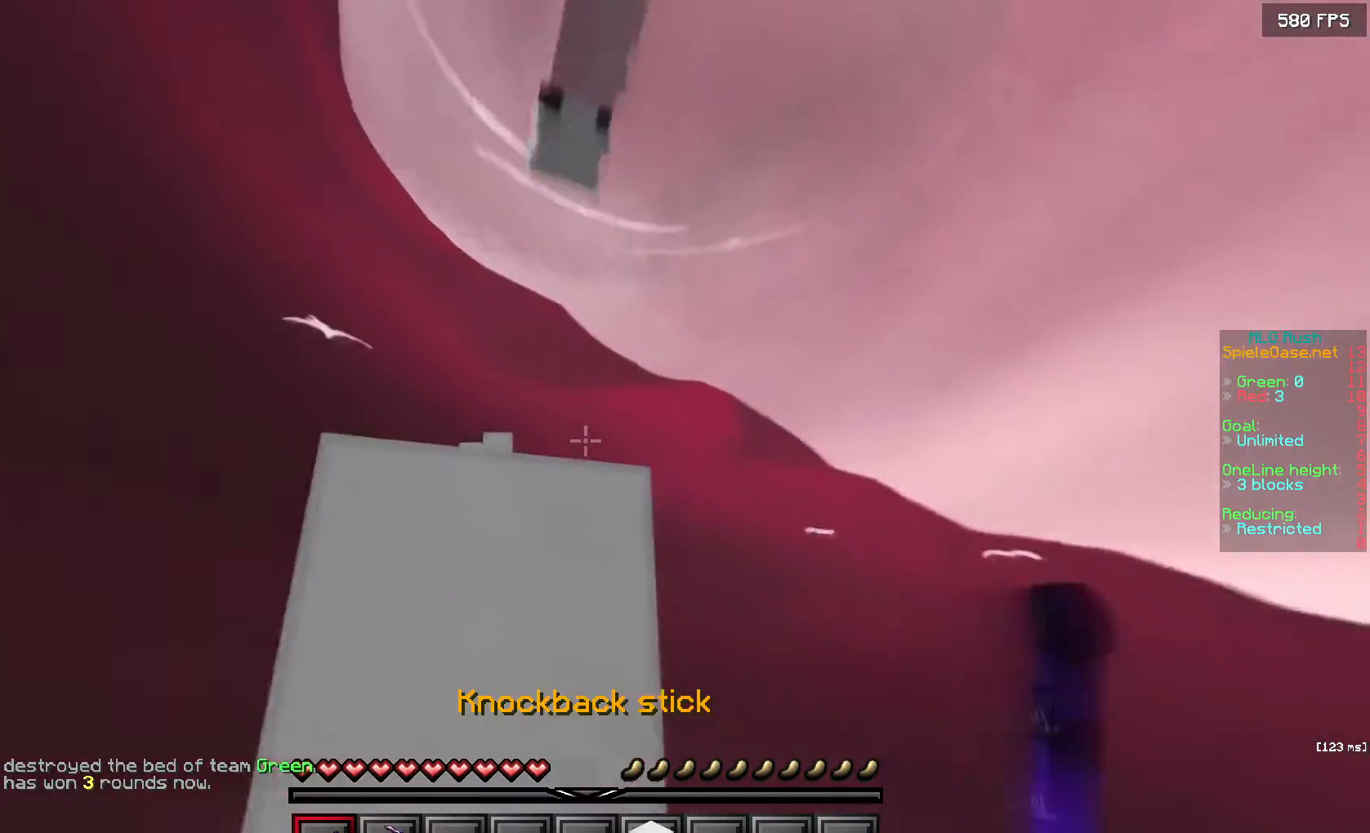
{"keys": ["d", "w"], "mouse": ["left"], "events": [[17, "d", "up"], [50, "s", "up"], [100, "d", "down"], [133, "a", "up"], [300, "w", "down"]]}
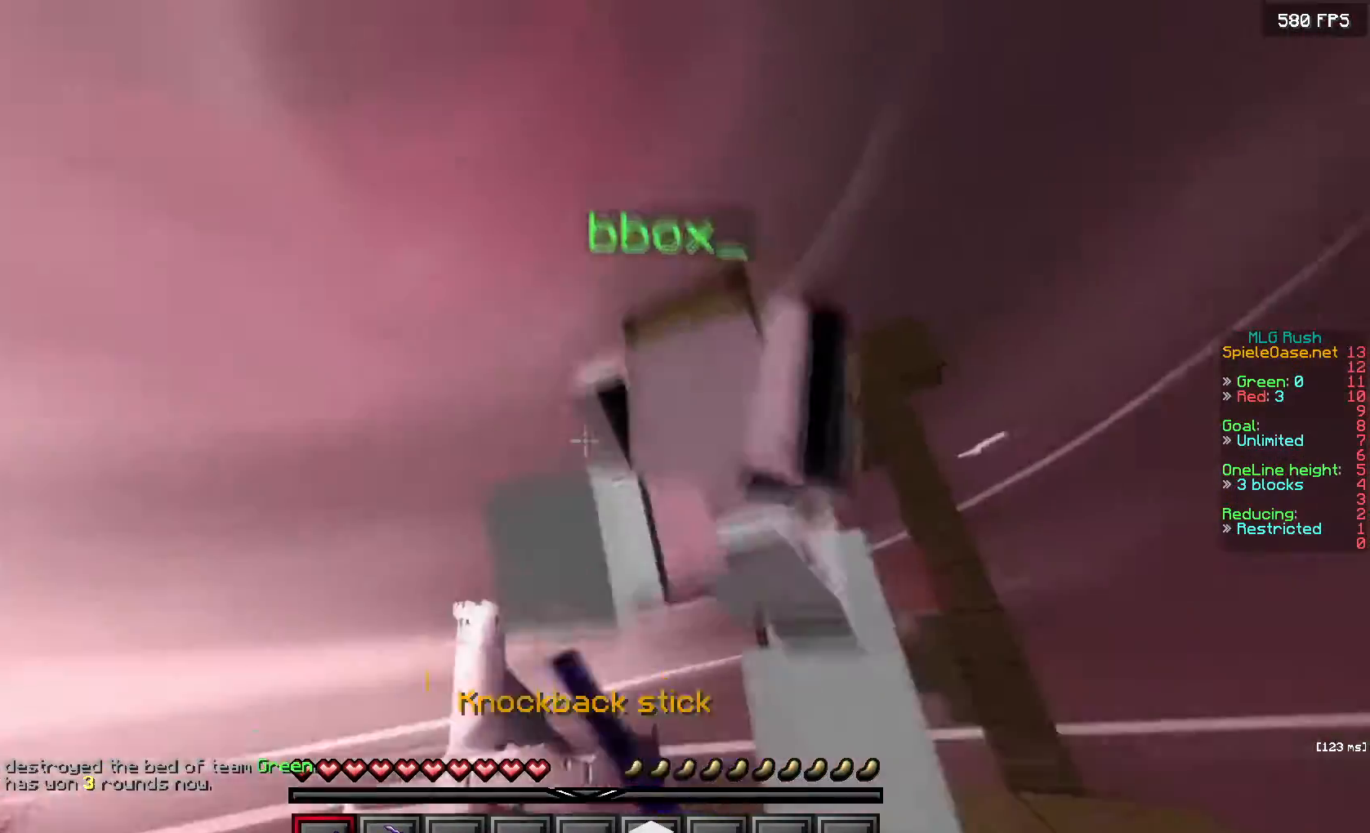
{"keys": ["d", "w"], "mouse": ["left"], "events": []}
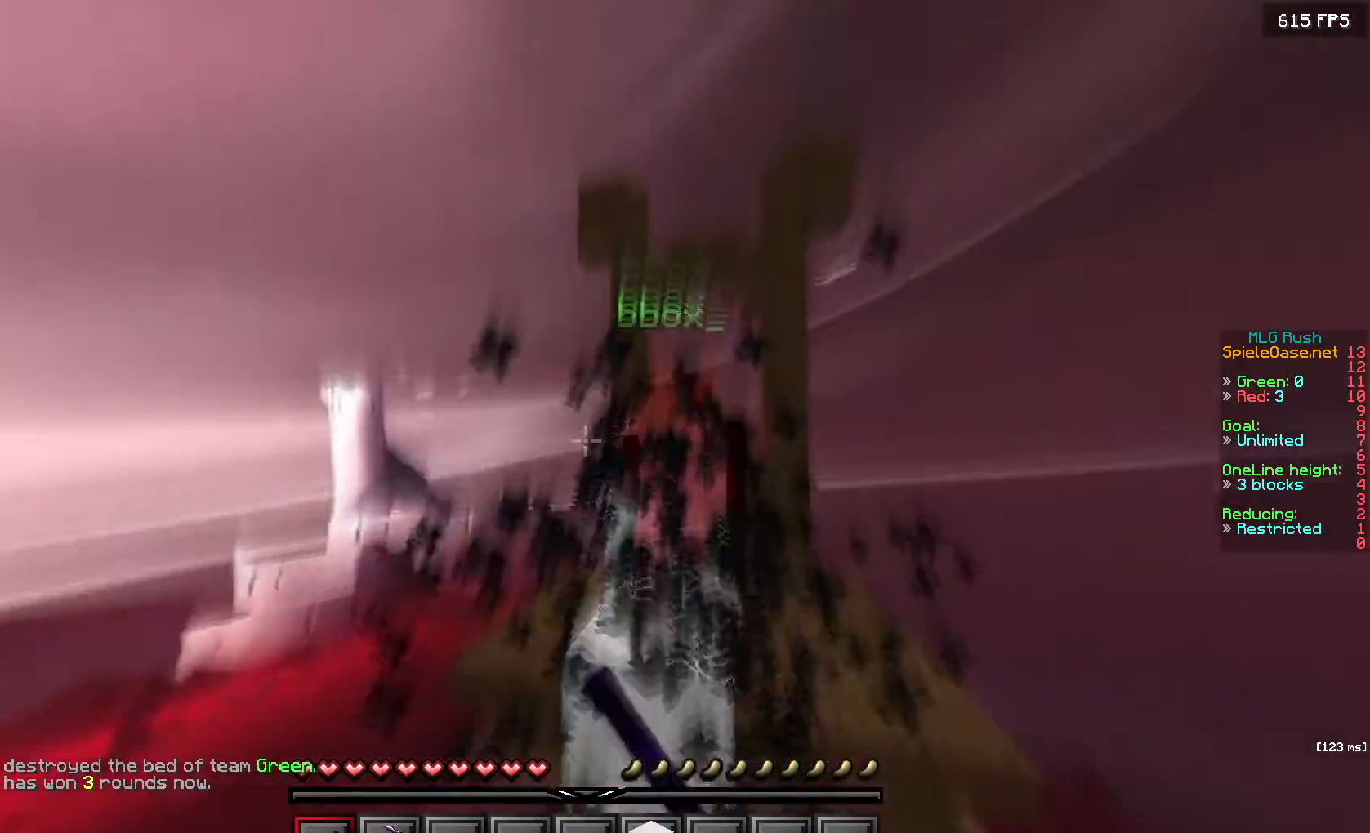
{"keys": ["w"], "mouse": ["left"], "events": [[117, "mouse_left", "up"], [133, "d", "up"], [233, "mouse_left", "down"], [417, "a", "down"], [500, "a", "up"]]}
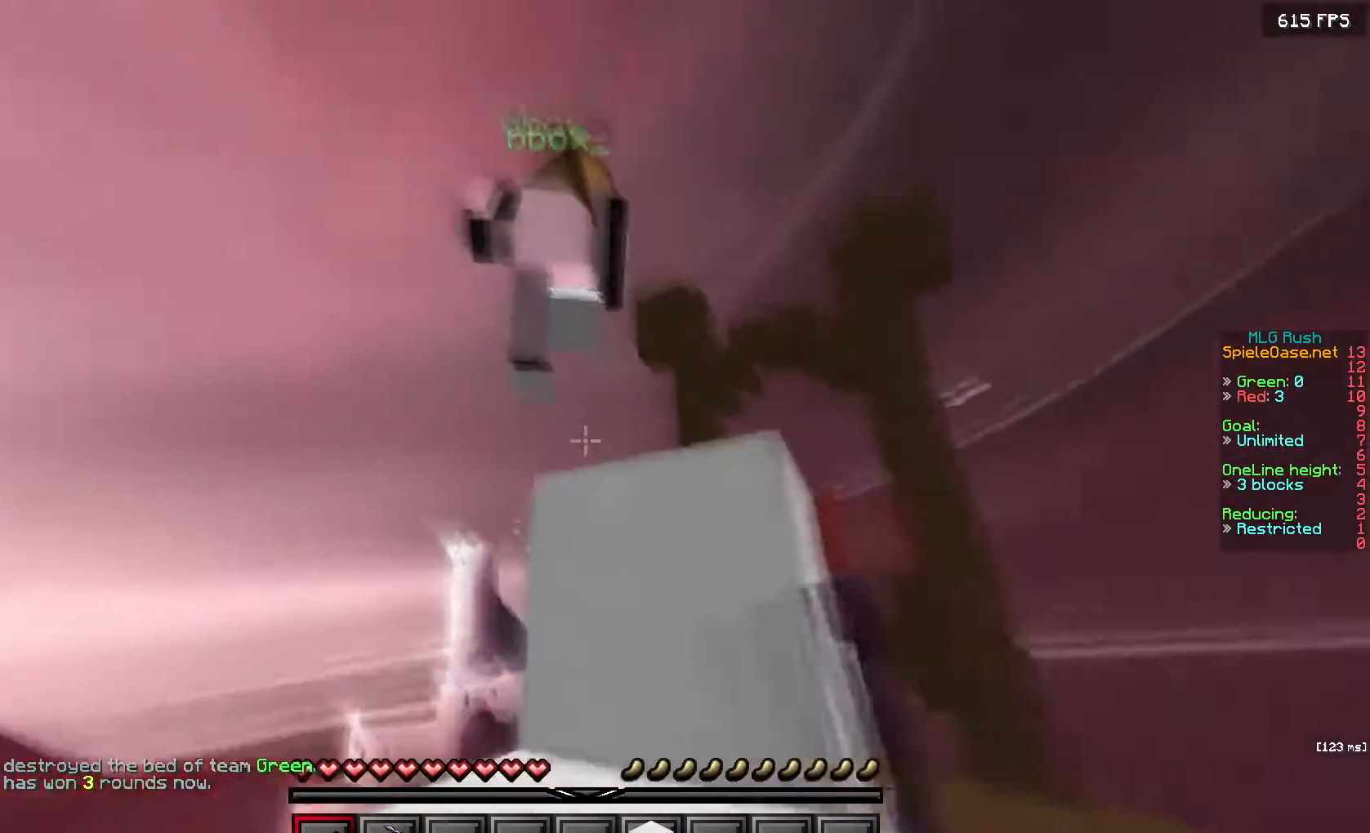
{"keys": ["d", "w"], "mouse": ["left"], "events": [[83, "d", "down"], [317, "w", "up"], [467, "w", "down"]]}
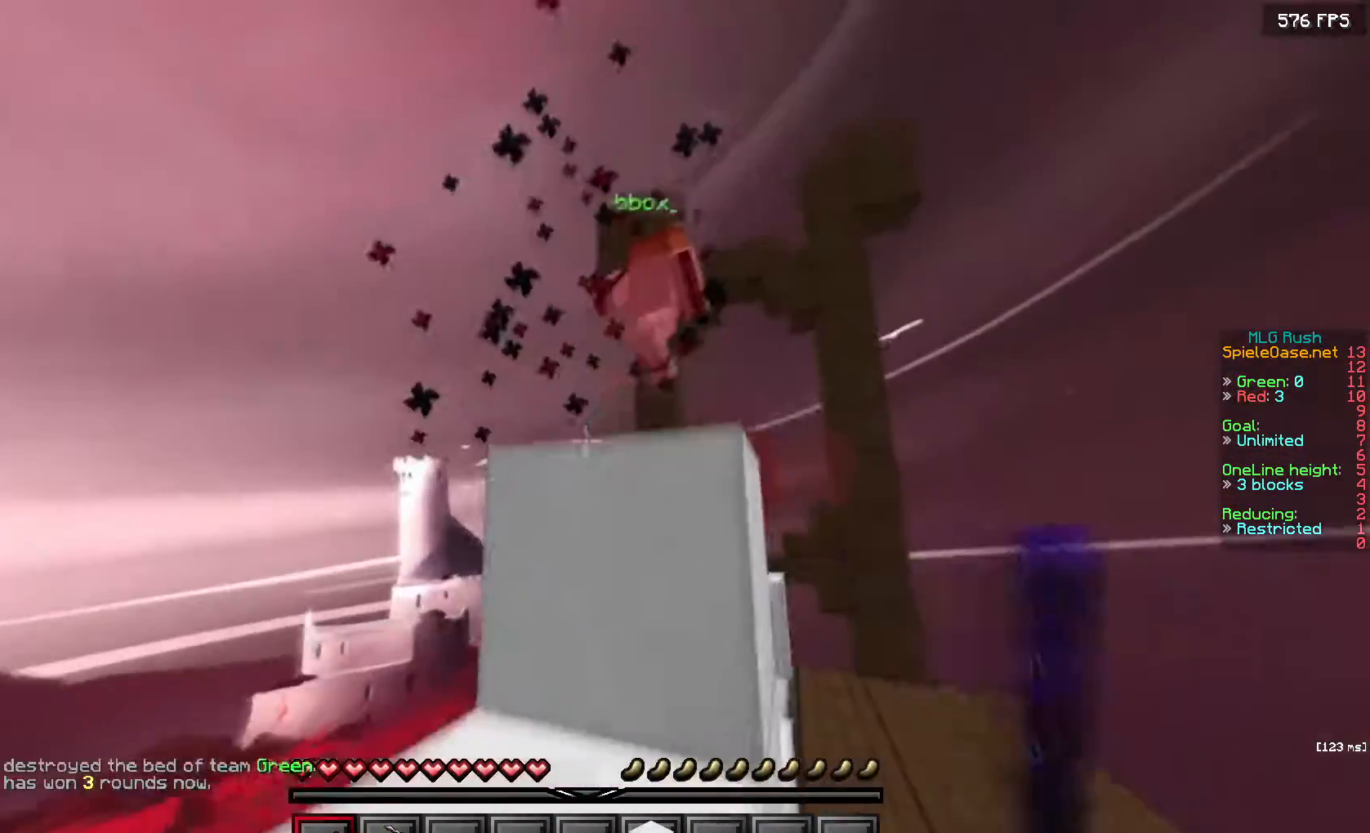
{"keys": ["w"], "mouse": [], "events": [[233, "mouse_left", "up"], [433, "d", "up"]]}
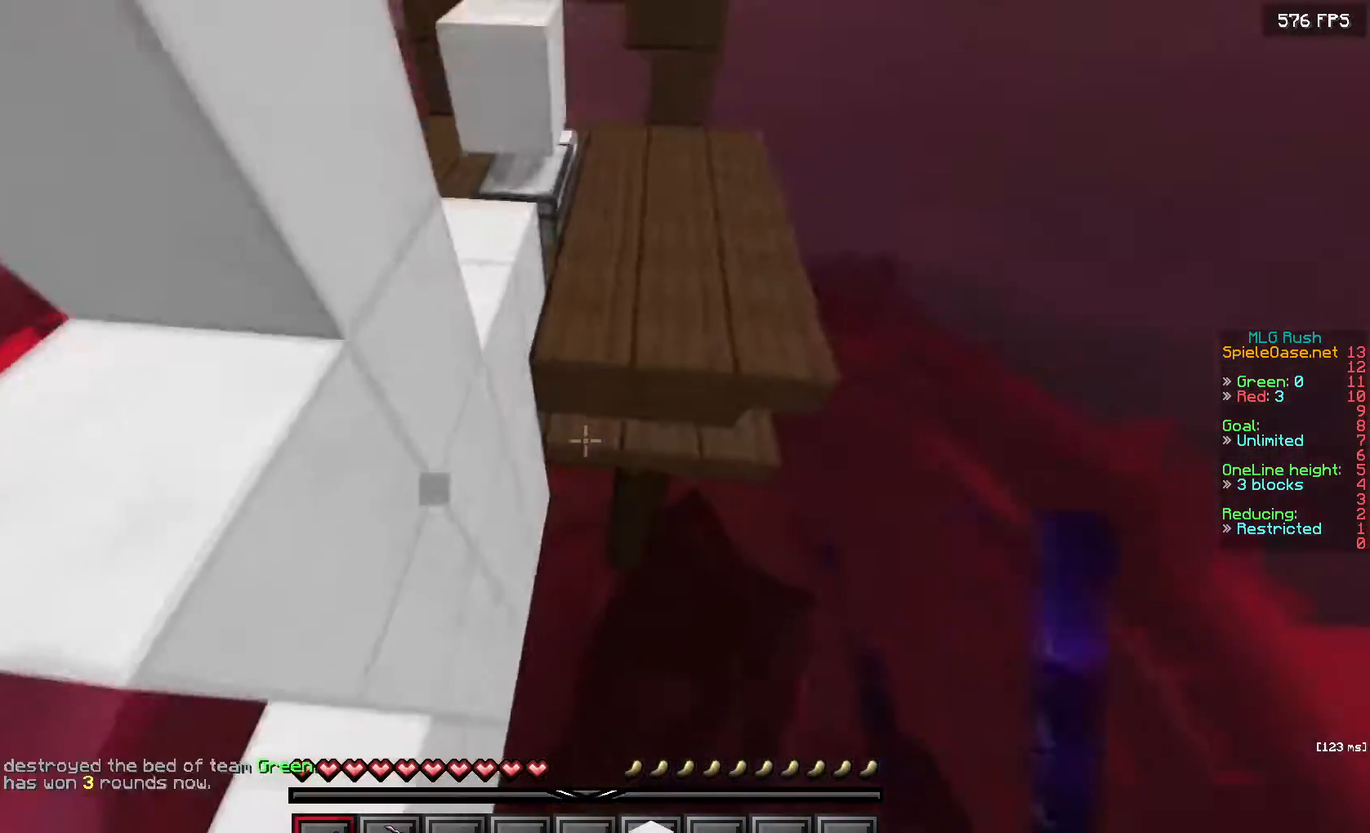
{"keys": ["d", "w"], "mouse": ["right"], "events": [[100, "mouse_right", "down"], [300, "d", "down"], [383, "w", "up"], [483, "w", "down"]]}
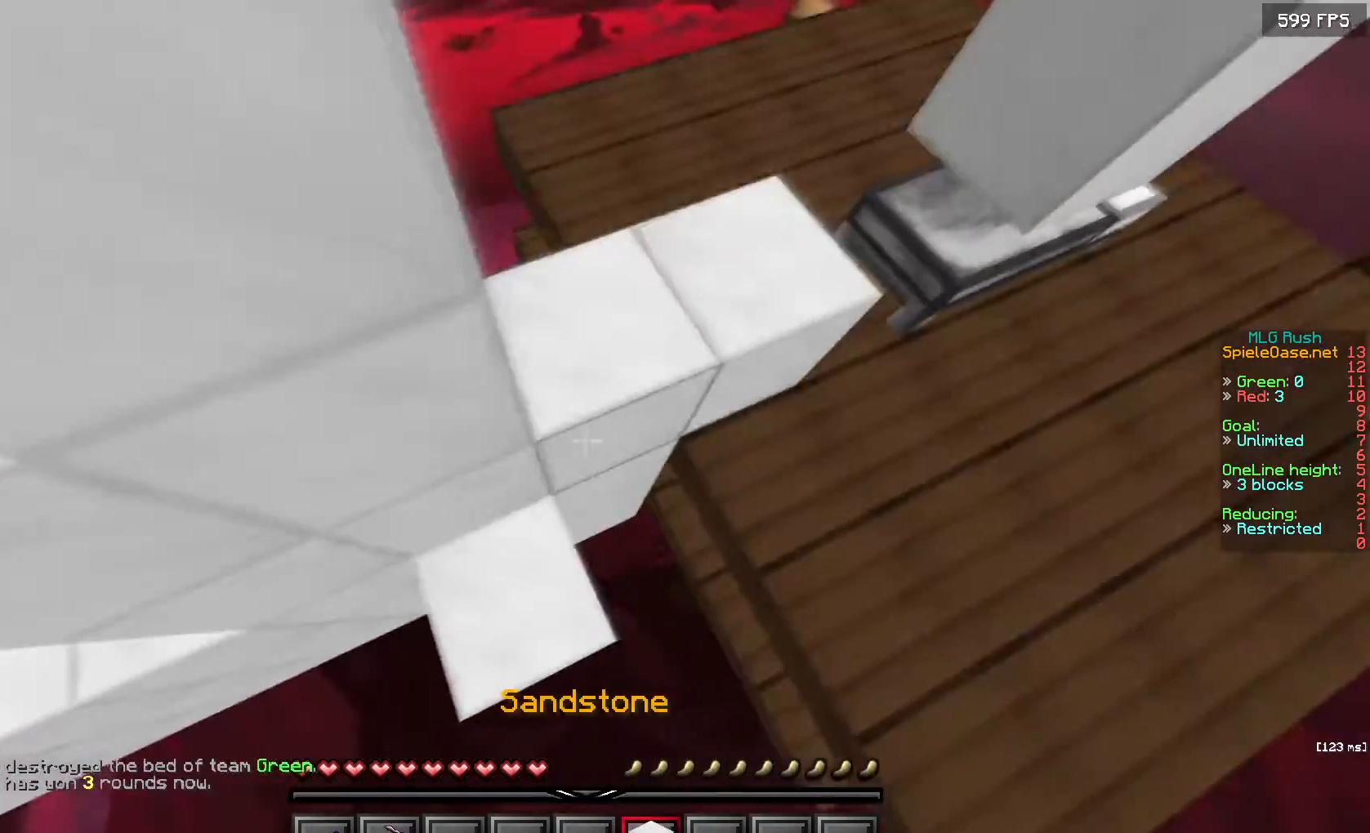
{"keys": ["a", "w"], "mouse": [], "events": [[50, "mouse_right", "up"], [450, "a", "down"], [483, "d", "up"]]}
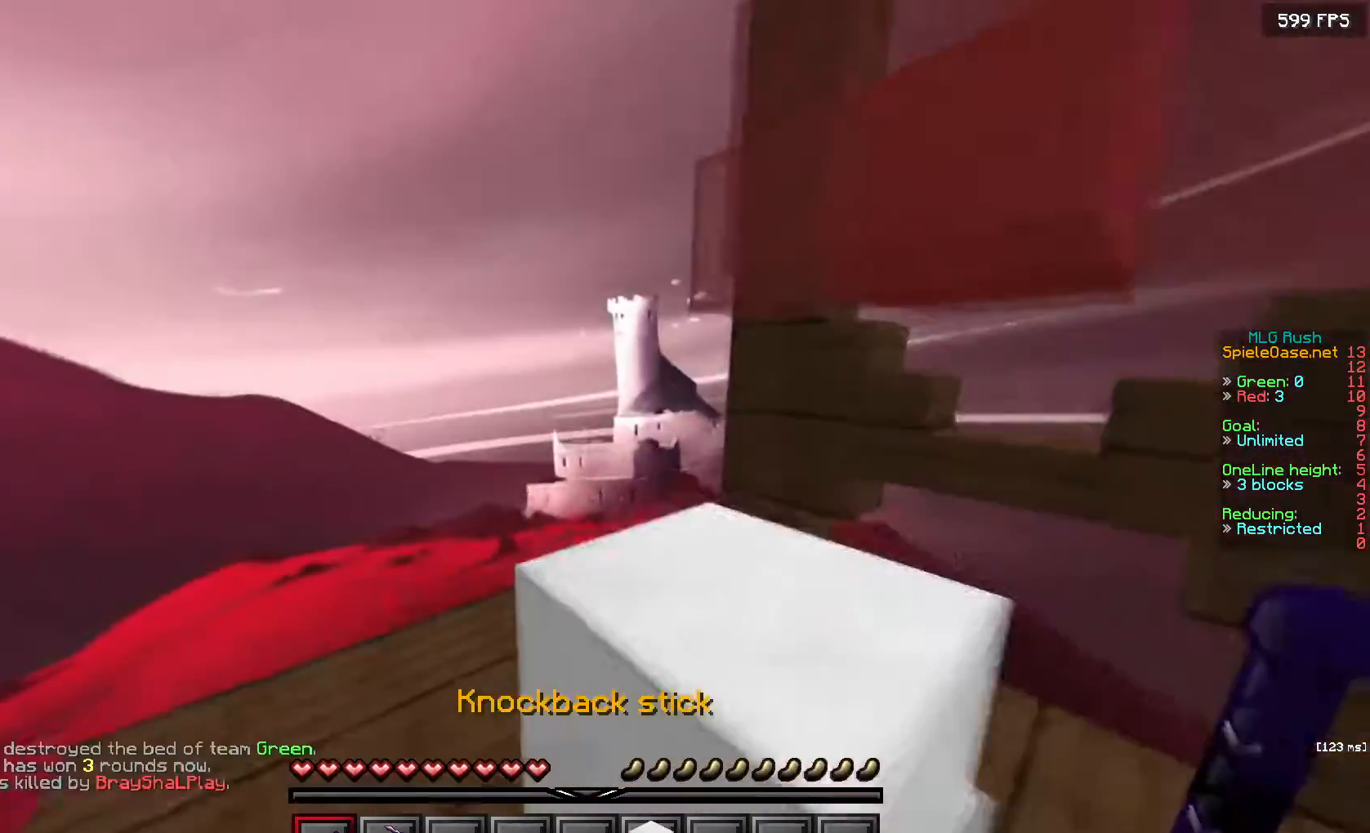
{"keys": ["a"], "mouse": [], "events": [[17, "mouse_left", "down"], [133, "mouse_left", "up"], [300, "a", "up"], [317, "d", "down"], [317, "w", "up"], [400, "d", "up"], [433, "a", "down"]]}
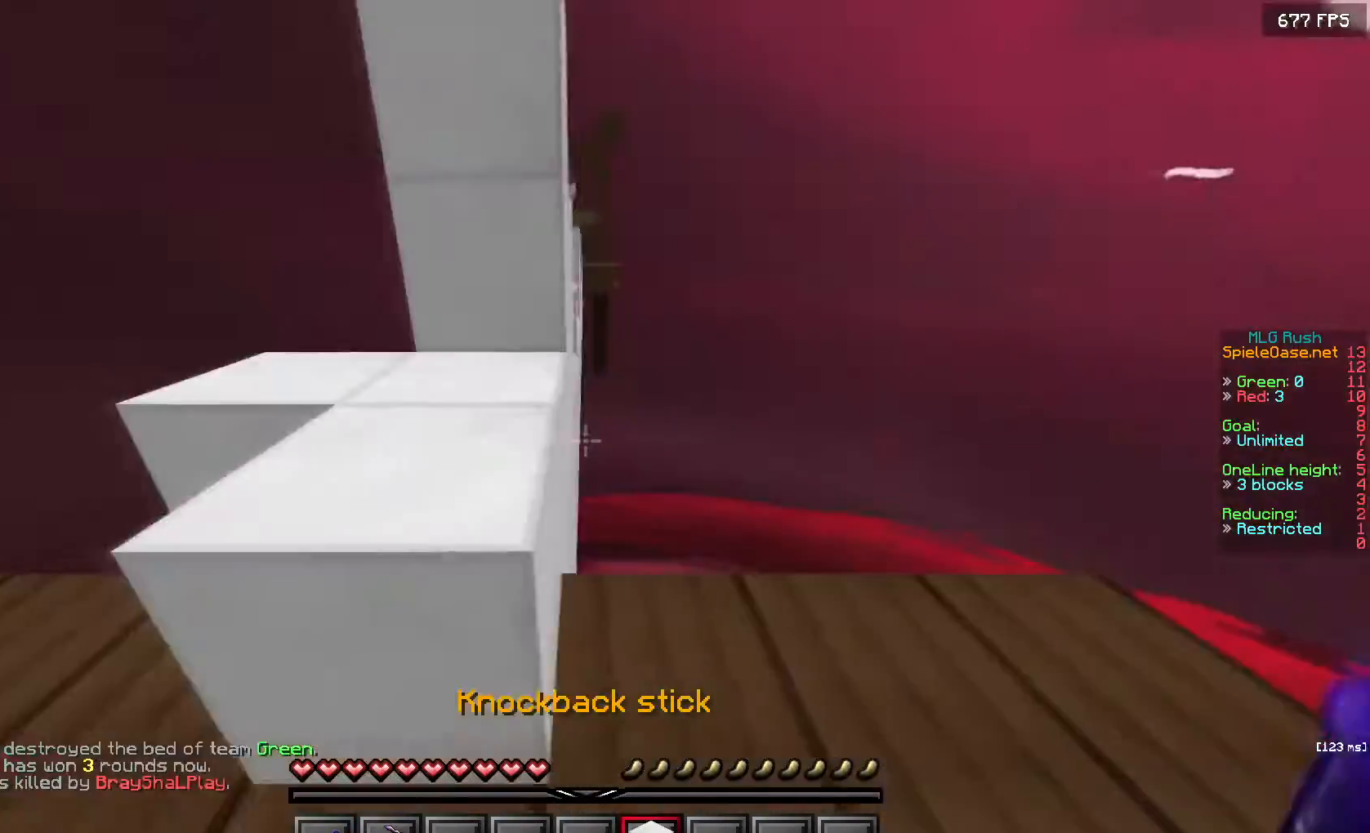
{"keys": ["a", "w"], "mouse": [], "events": [[67, "w", "down"], [100, "a", "up"], [300, "d", "down"], [383, "d", "up"], [400, "a", "down"]]}
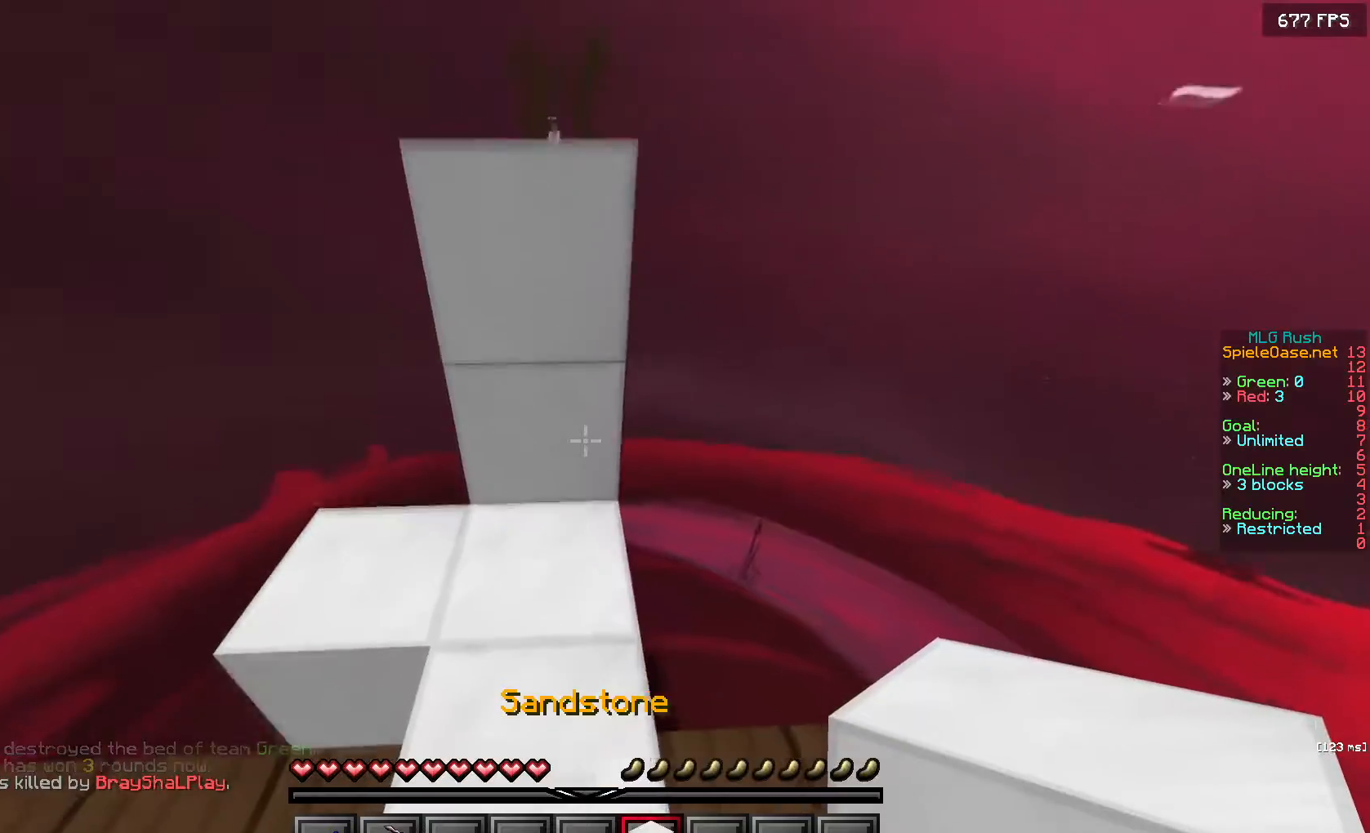
{"keys": ["a", "w"], "mouse": [], "events": []}
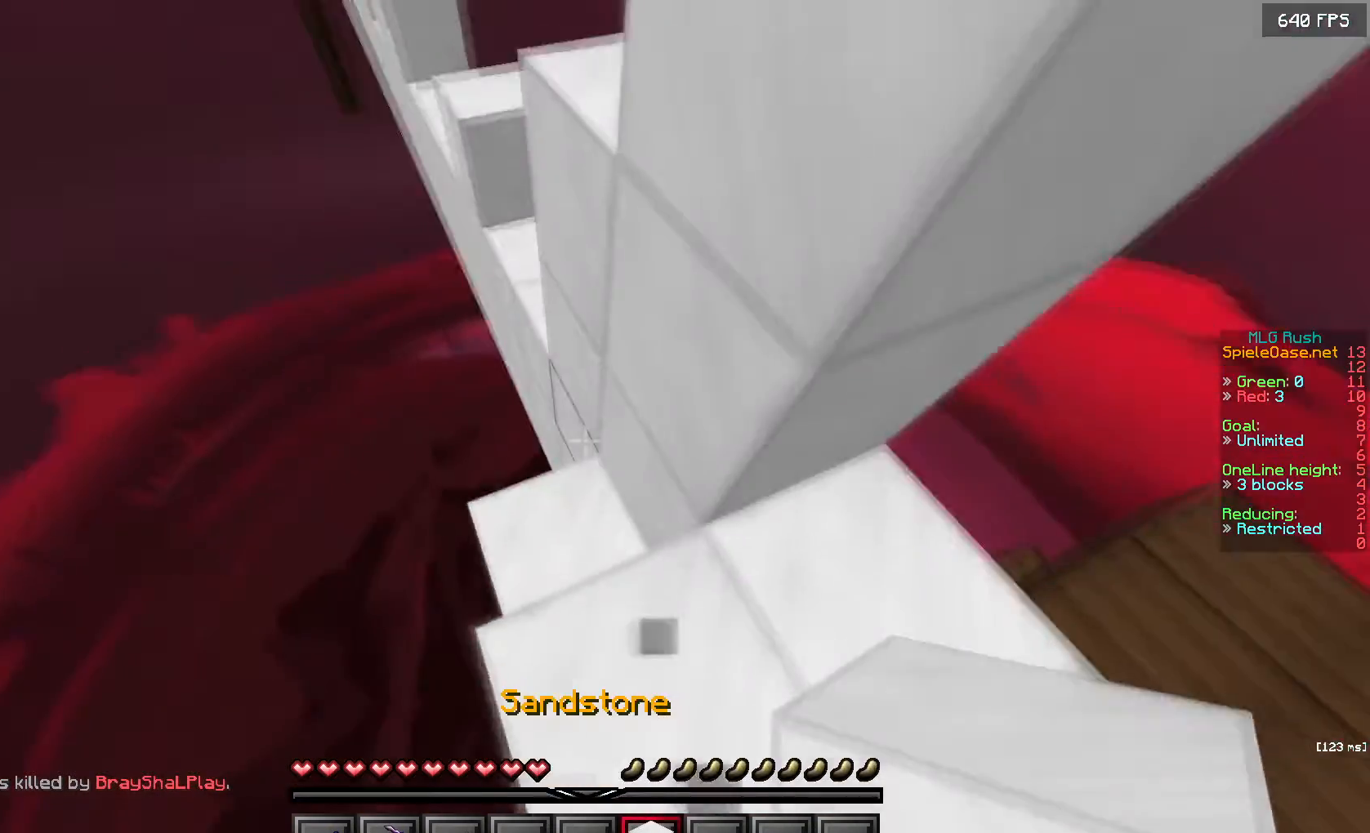
{"keys": ["w"], "mouse": ["right"], "events": [[67, "a", "up"], [133, "a", "down"], [283, "a", "up"], [333, "mouse_right", "down"]]}
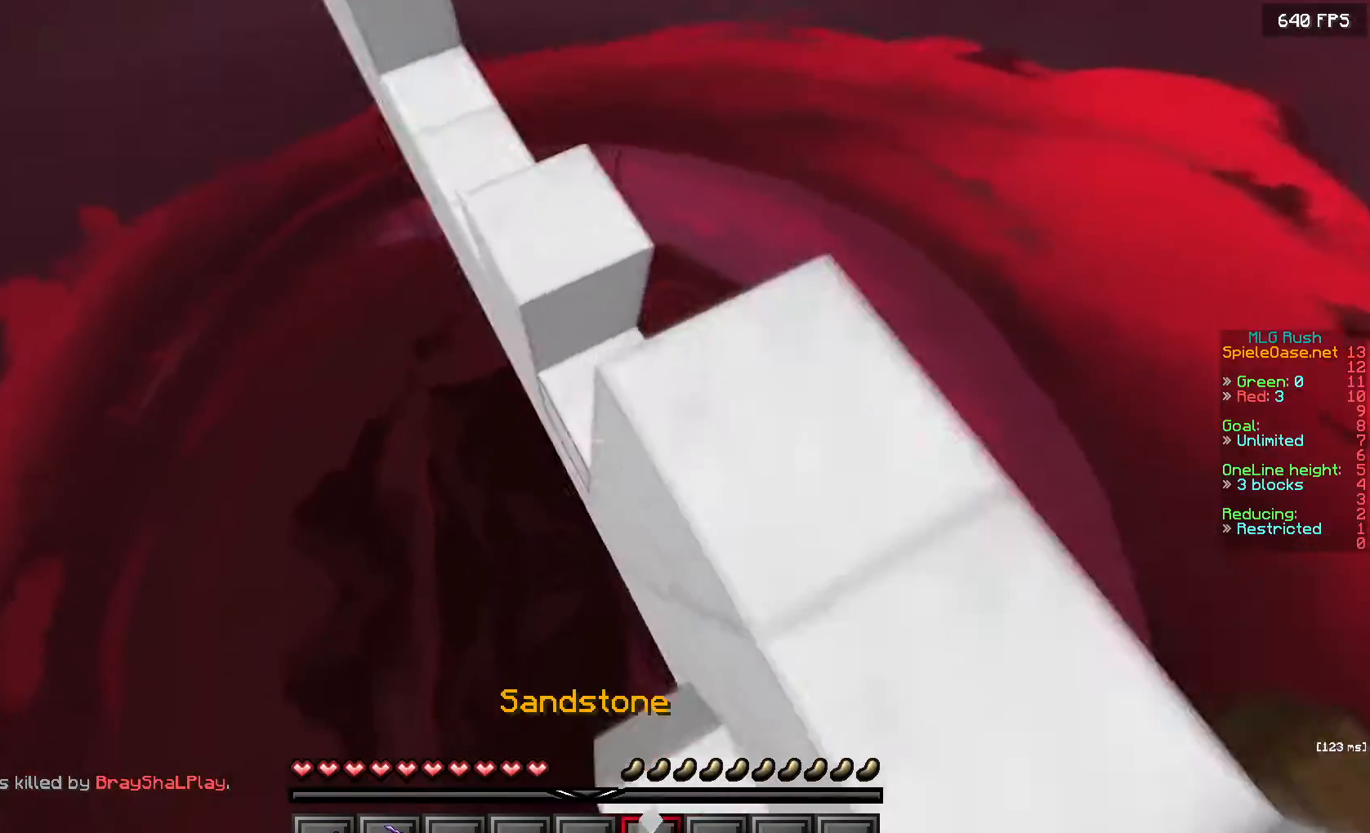
{"keys": ["w"], "mouse": ["right"], "events": [[300, "a", "down"], [467, "a", "up"]]}
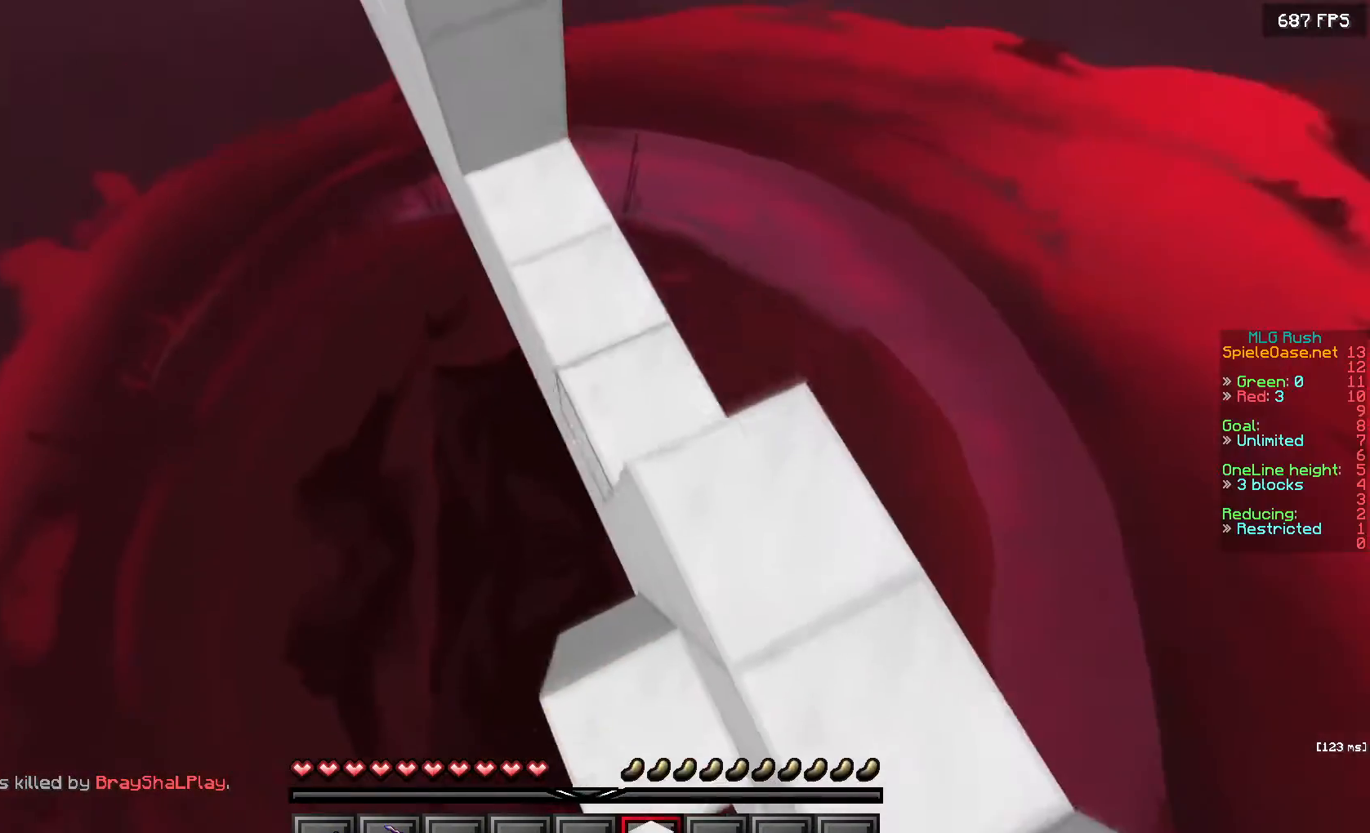
{"keys": ["a", "w"], "mouse": ["right"], "events": [[383, "a", "down"]]}
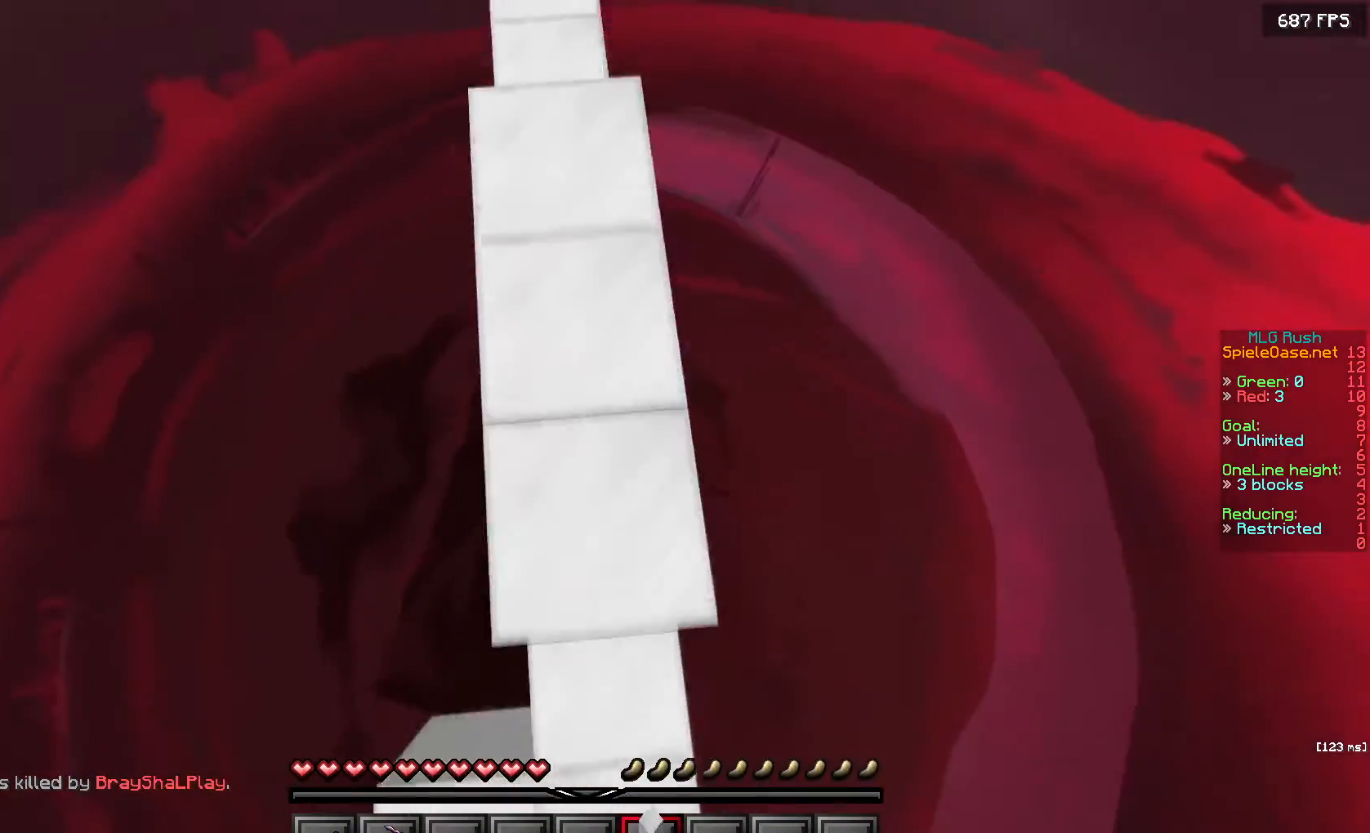
{"keys": ["w"], "mouse": [], "events": [[50, "a", "up"], [150, "mouse_right", "up"], [317, "a", "down"], [467, "a", "up"]]}
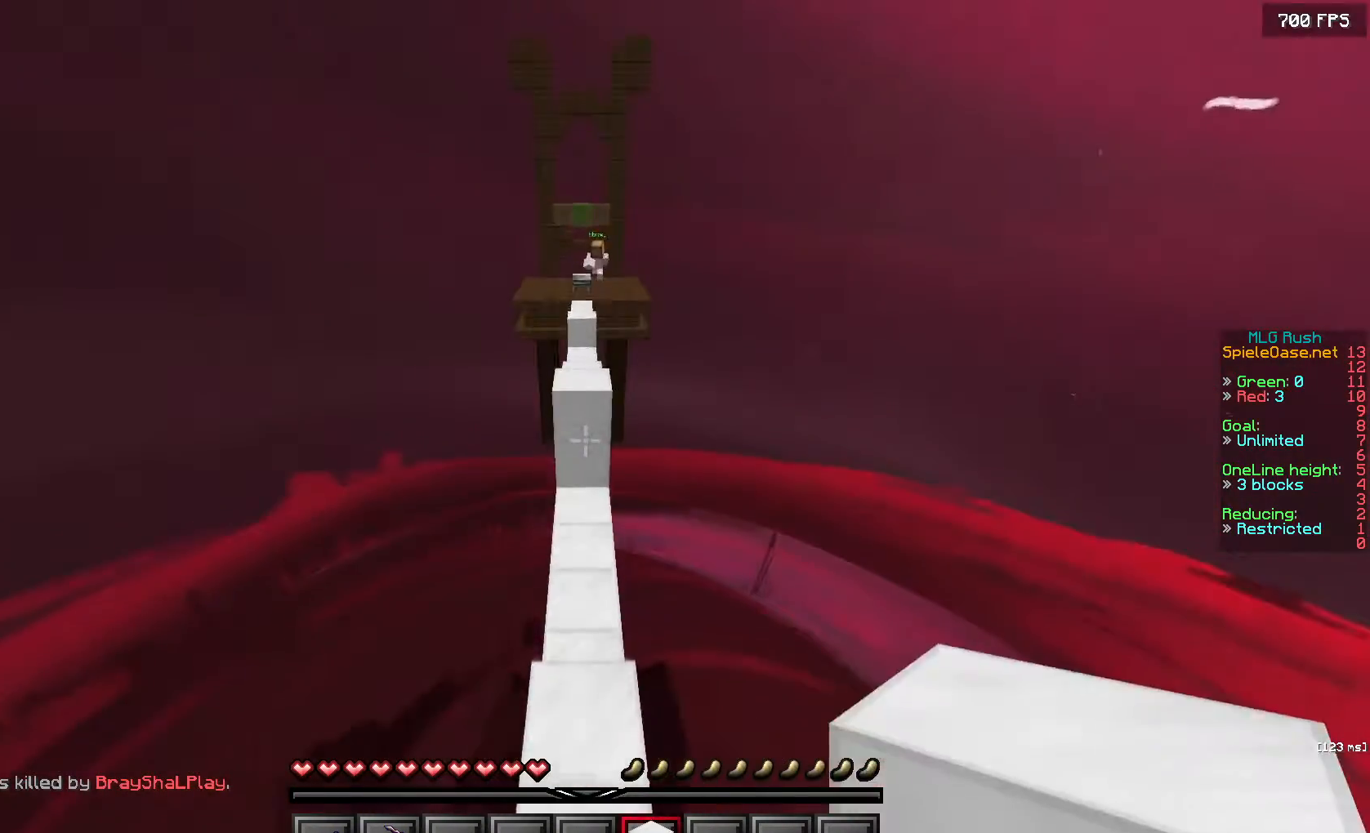
{"keys": ["w"], "mouse": ["left", "right"], "events": [[167, "mouse_left", "down"], [417, "mouse_left", "up"], [483, "mouse_right", "down"], [500, "mouse_left", "down"]]}
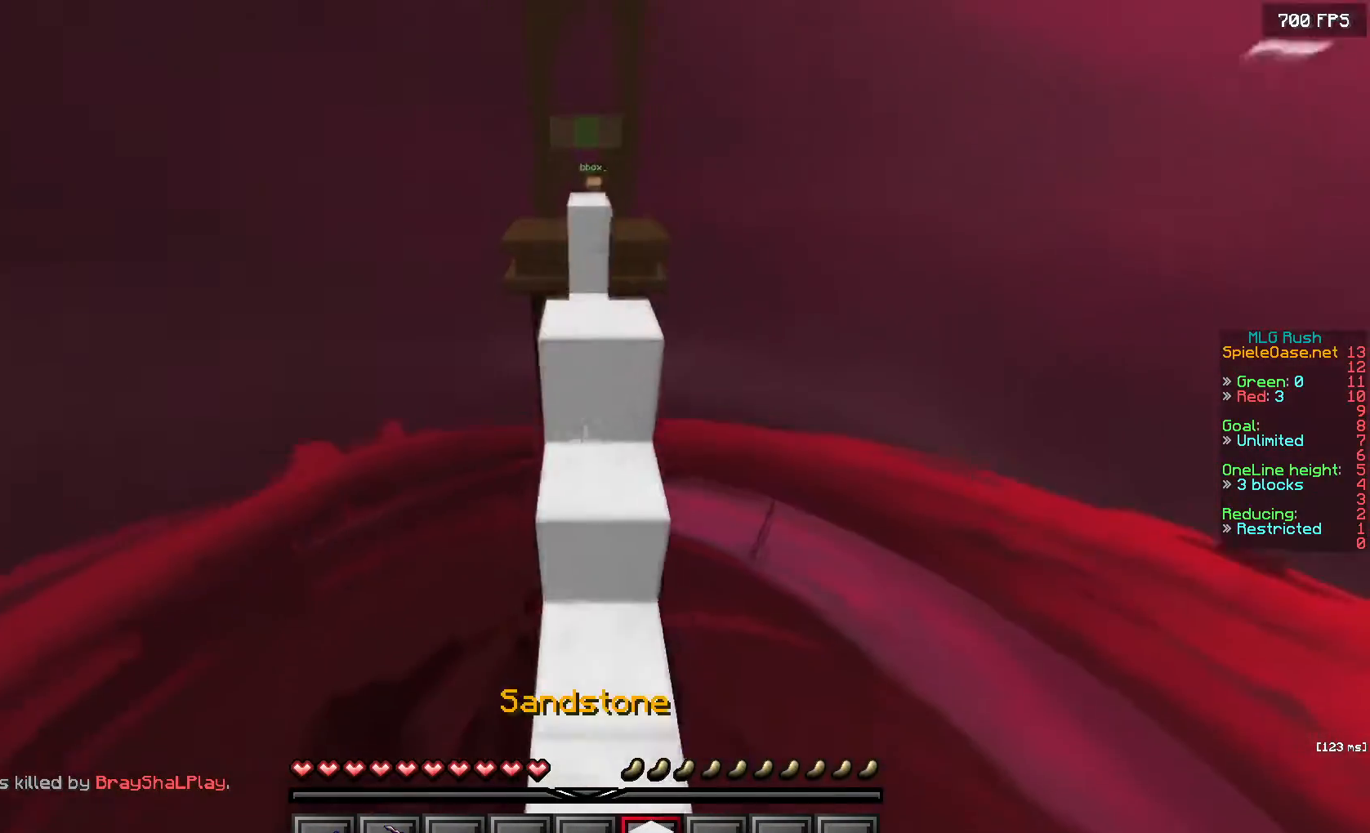
{"keys": ["w"], "mouse": [], "events": [[83, "mouse_left", "up"], [117, "mouse_right", "up"]]}
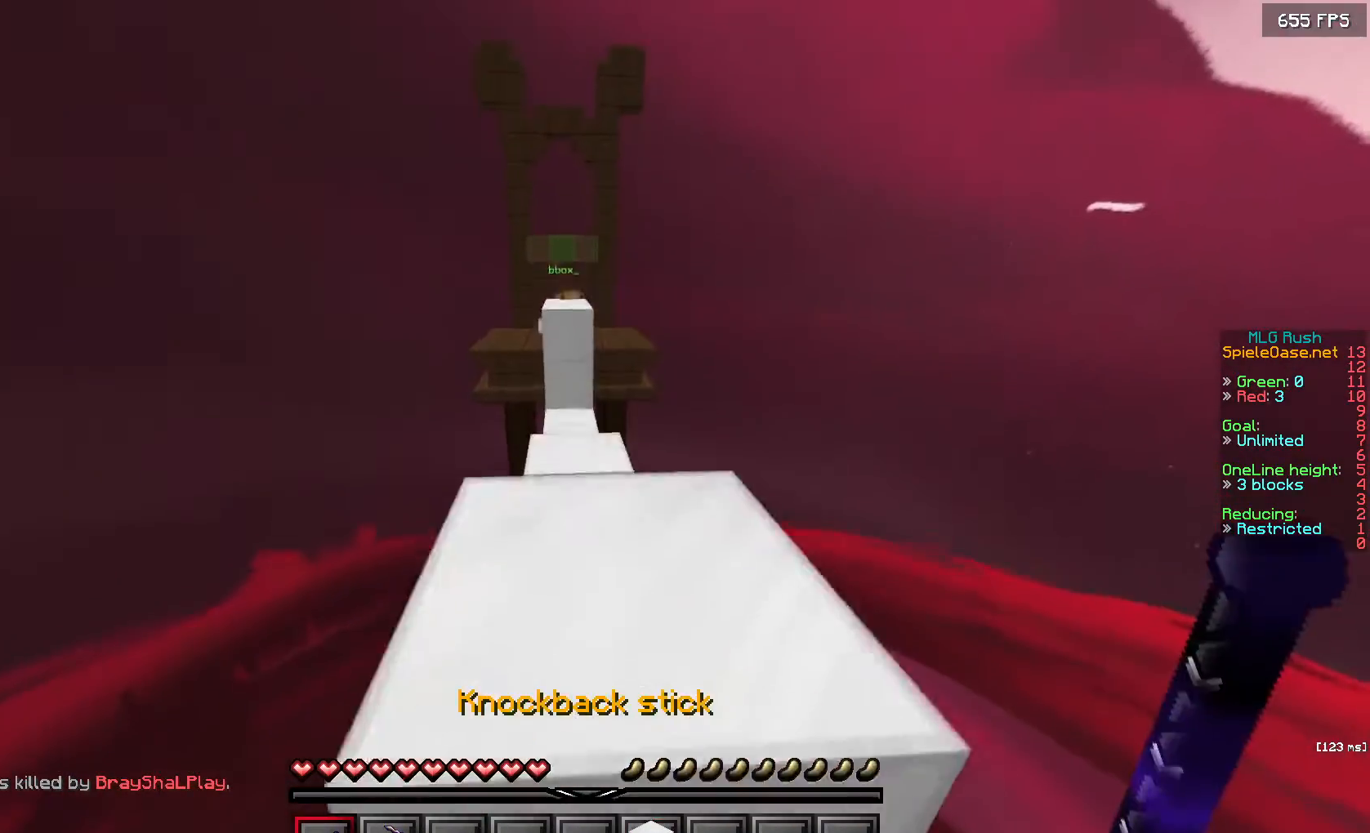
{"keys": ["w"], "mouse": ["left"], "events": [[33, "mouse_left", "down"], [167, "a", "down"], [333, "a", "up"], [433, "mouse_left", "up"], [483, "mouse_left", "down"]]}
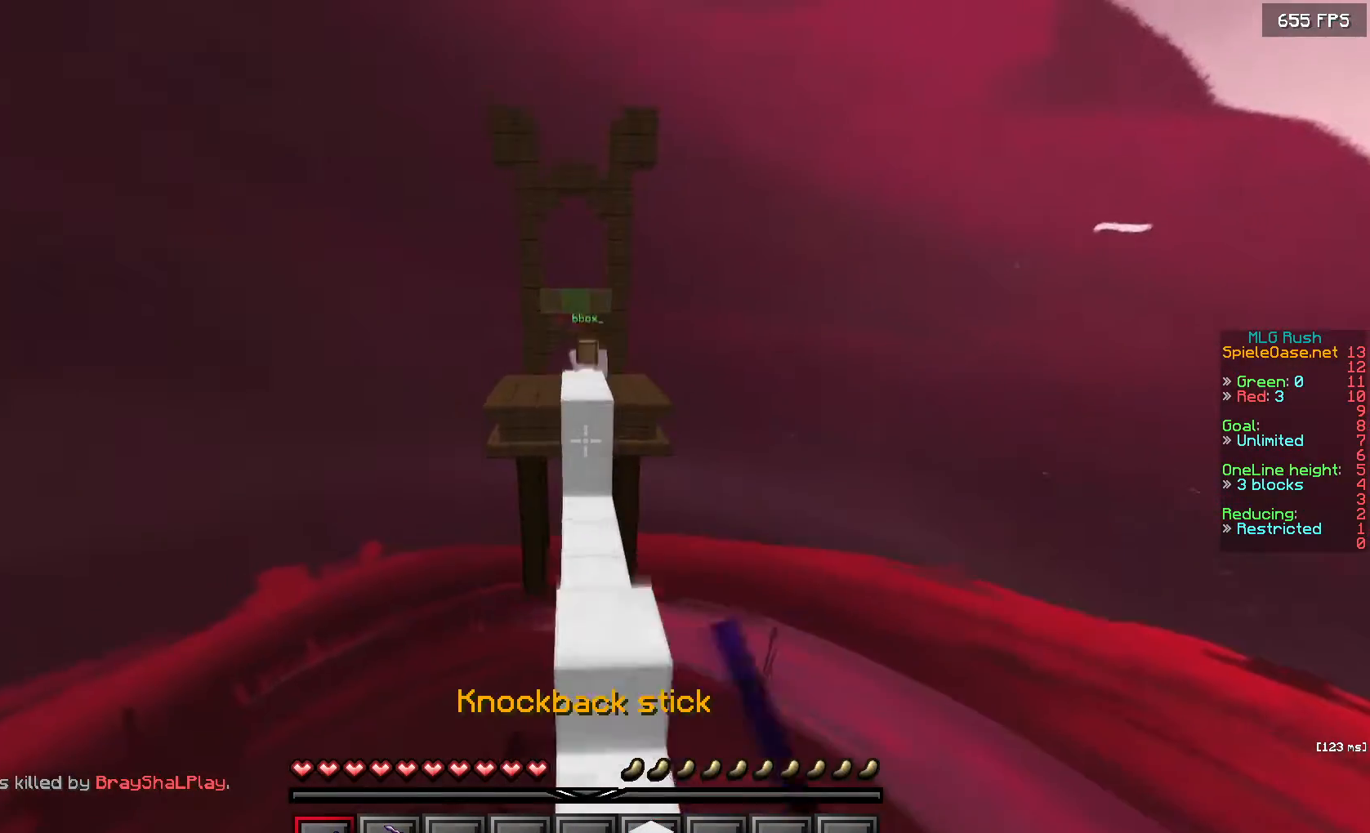
{"keys": ["w"], "mouse": ["left"], "events": [[267, "a", "down"], [400, "a", "up"]]}
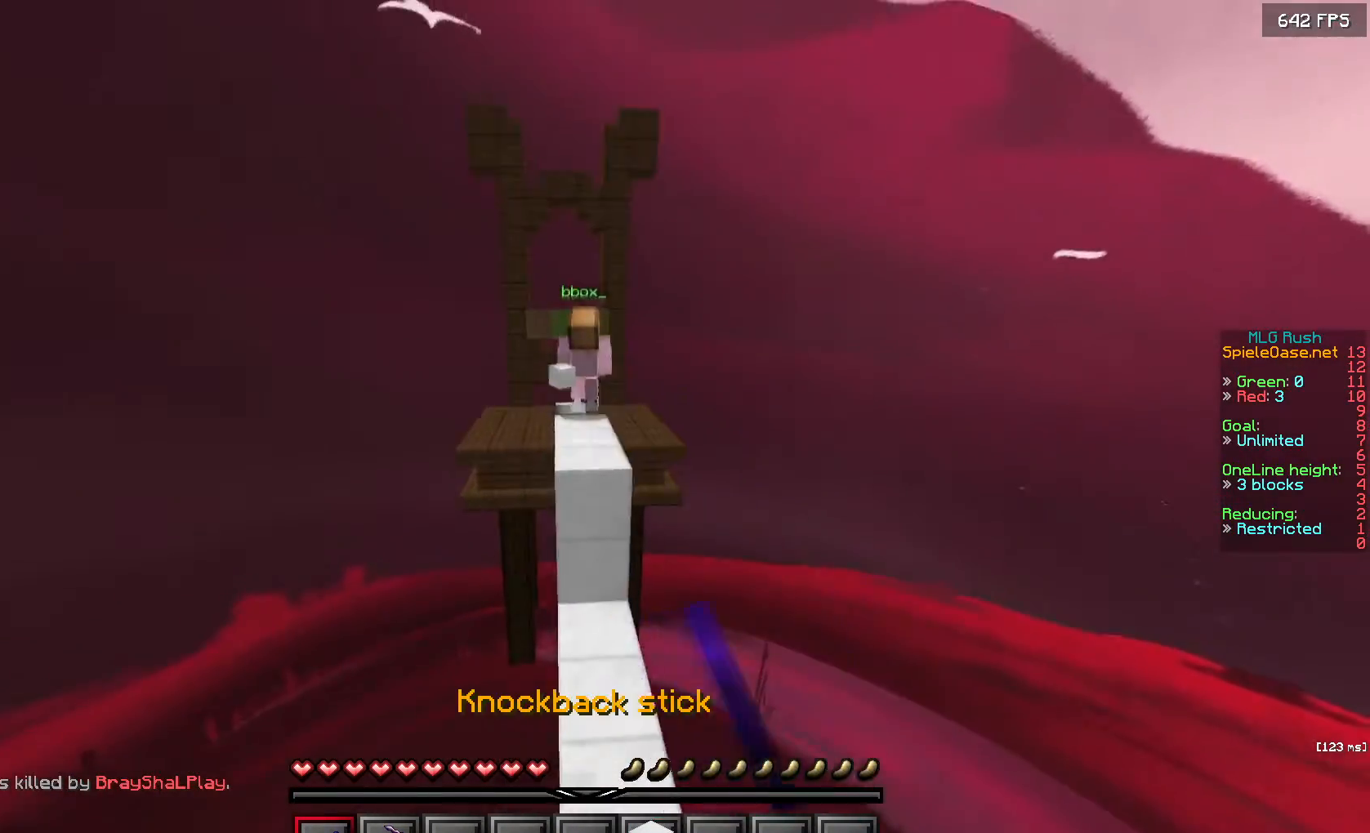
{"keys": ["a", "w"], "mouse": ["left"], "events": [[117, "mouse_left", "up"], [150, "mouse_right", "down"], [267, "mouse_right", "up"], [367, "mouse_left", "down"], [483, "a", "down"]]}
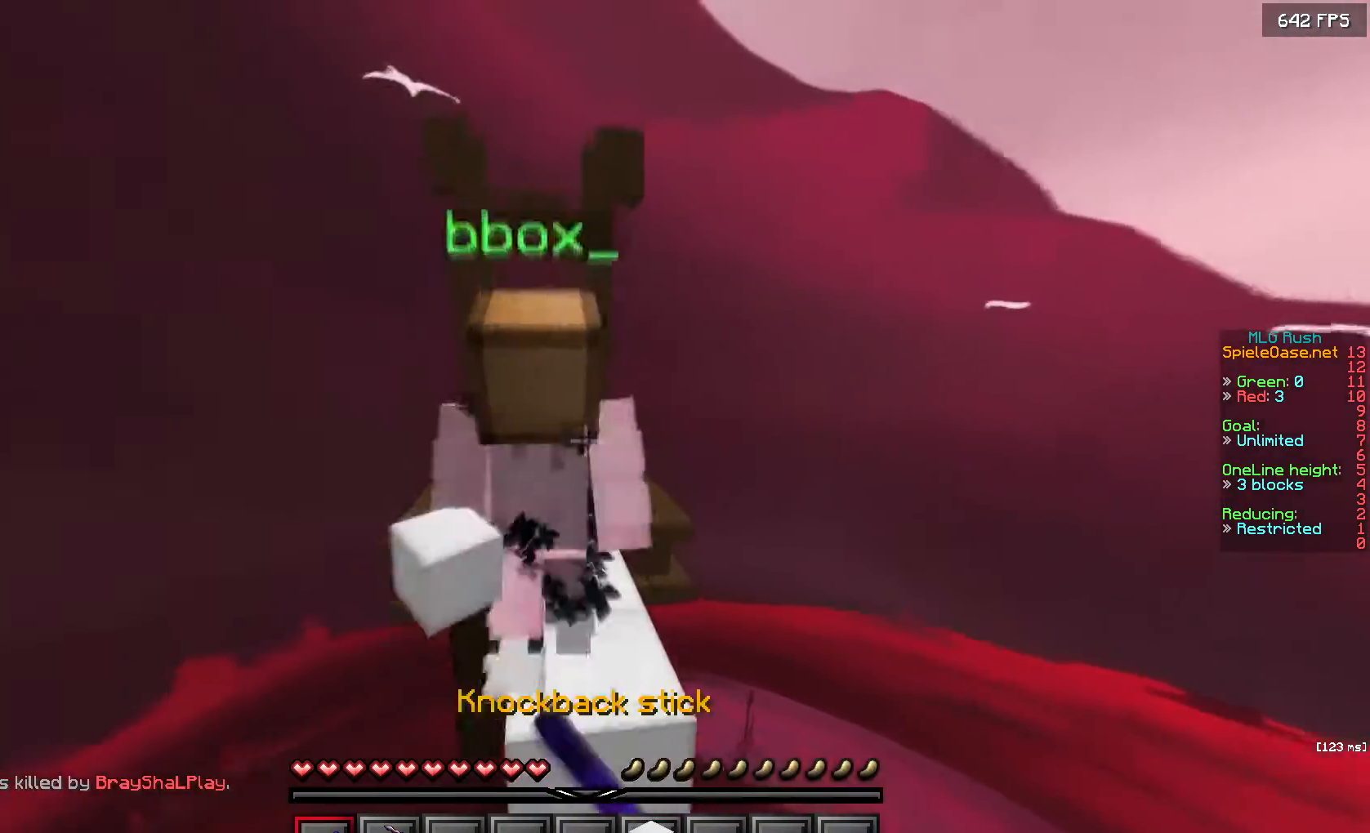
{"keys": [], "mouse": ["left"], "events": [[133, "d", "down"], [167, "a", "up"], [167, "w", "up"], [500, "d", "up"]]}
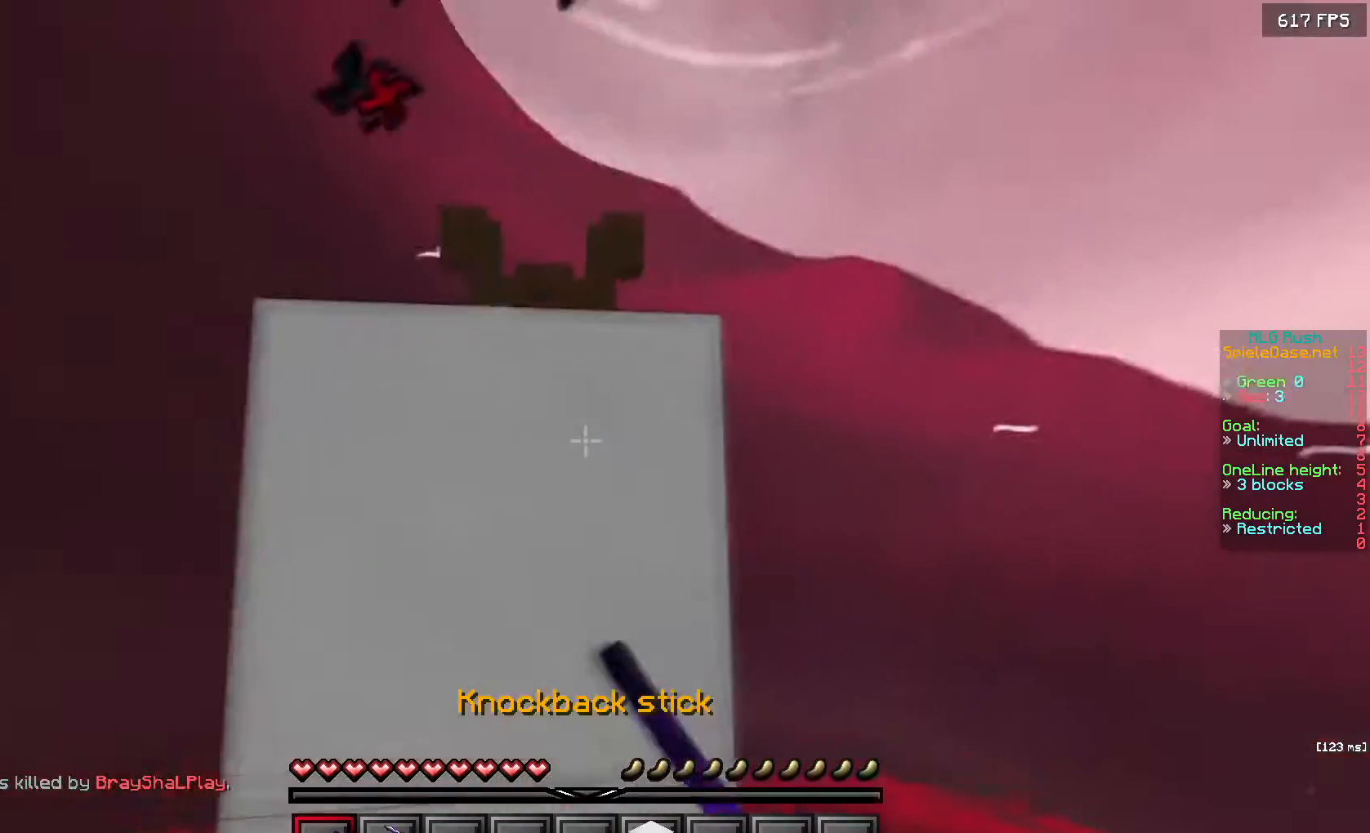
{"keys": ["w"], "mouse": ["right"], "events": [[17, "mouse_left", "up"], [33, "a", "down"], [33, "w", "down"], [200, "a", "up"], [267, "mouse_right", "down"]]}
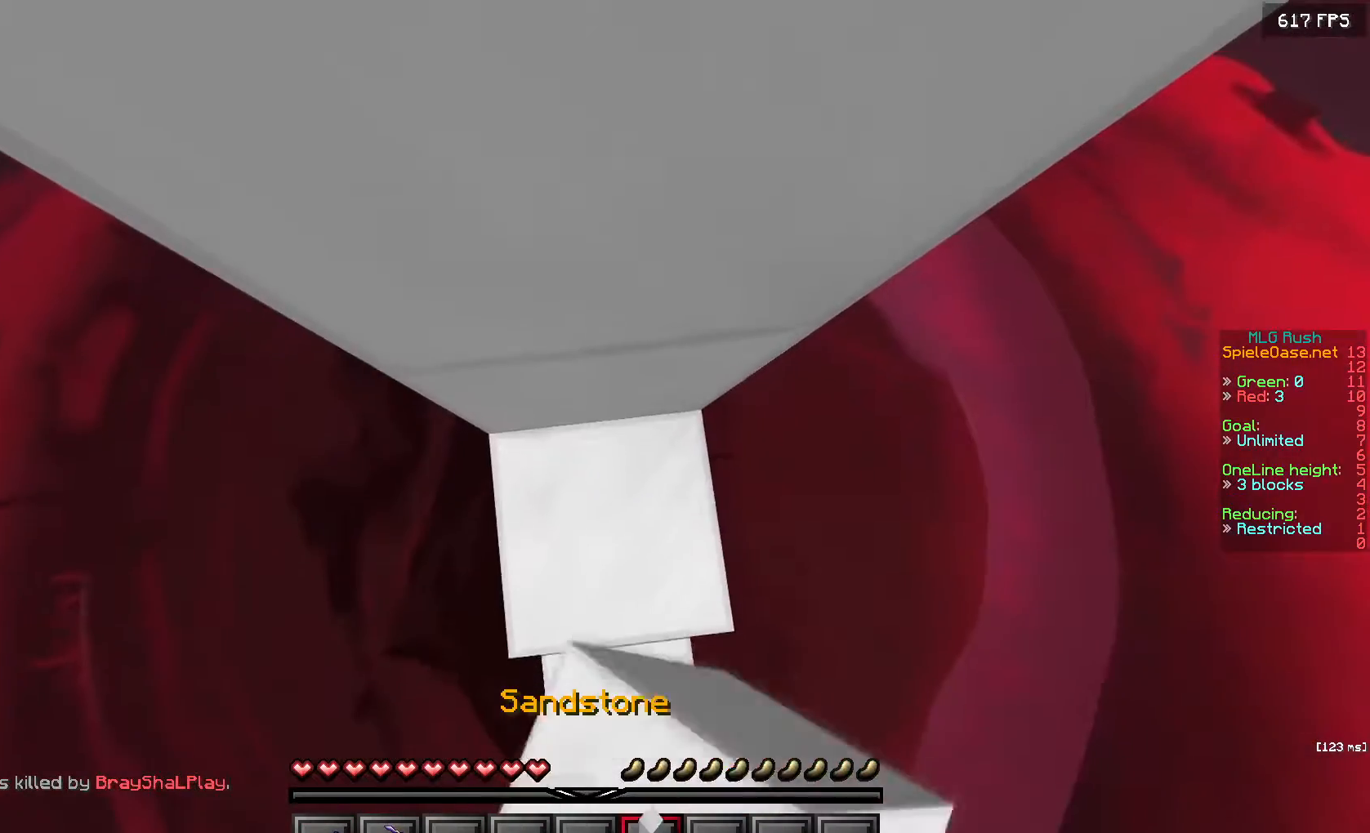
{"keys": ["w"], "mouse": ["right"], "events": []}
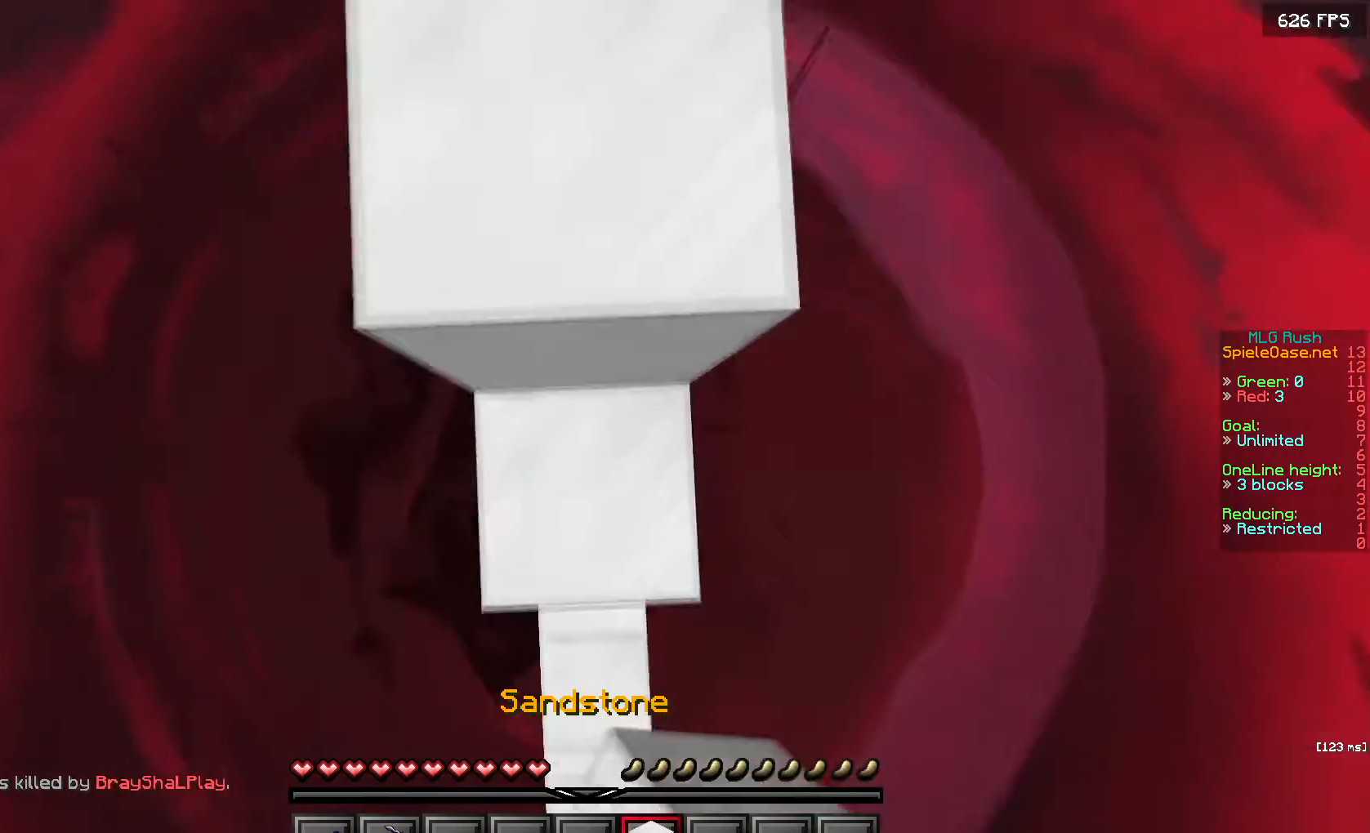
{"keys": ["w"], "mouse": [], "events": [[50, "mouse_right", "up"]]}